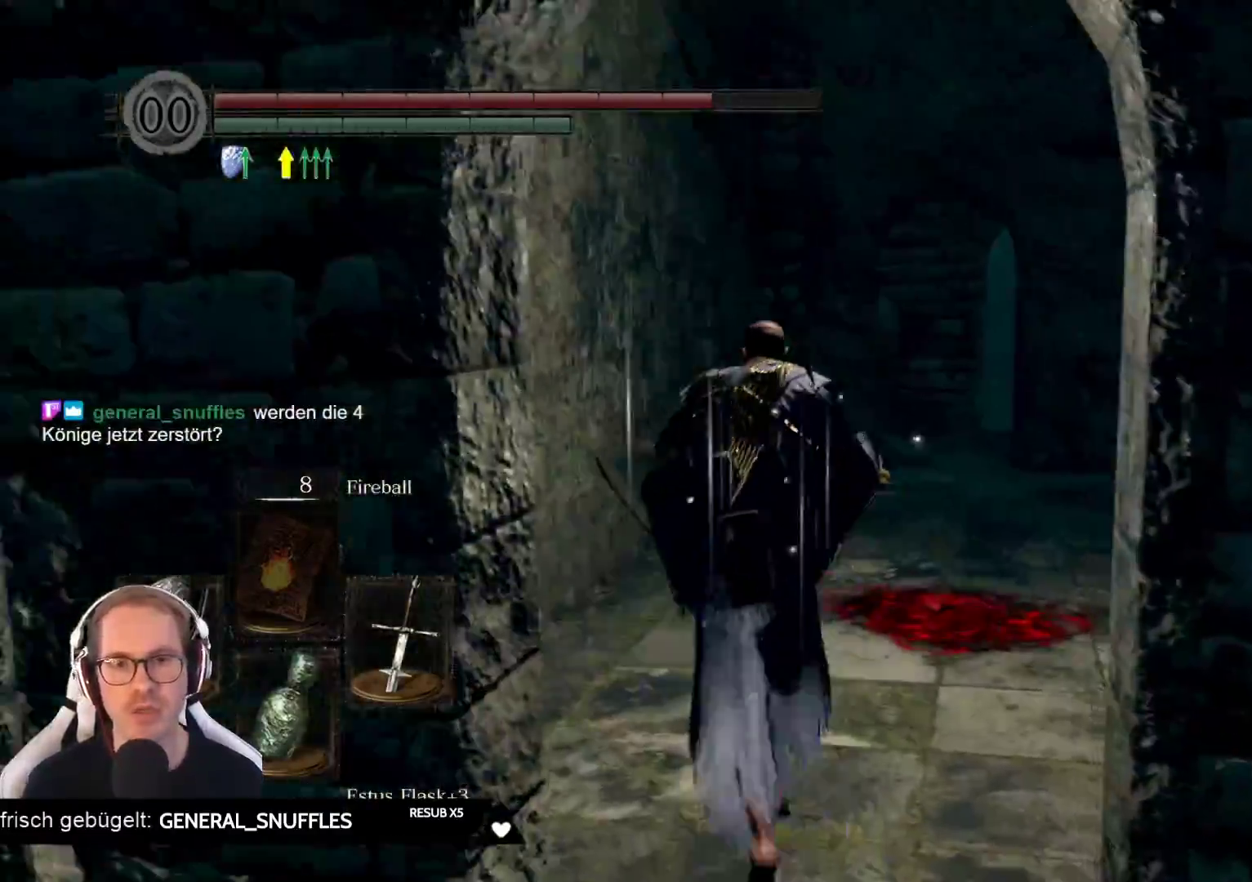
Gameplay with a controller (Xbox layout); each line is a JSON object with the inputs held at the frame after it. "events" lists button and stick changes between this image and that frame as [ms after this image, input, new state], when the widget could be followed in between. Not read: L3 START Z.
{"buttons": ["B"], "left_stick": "up", "right_stick": "center", "events": [[100, "B", "down"]]}
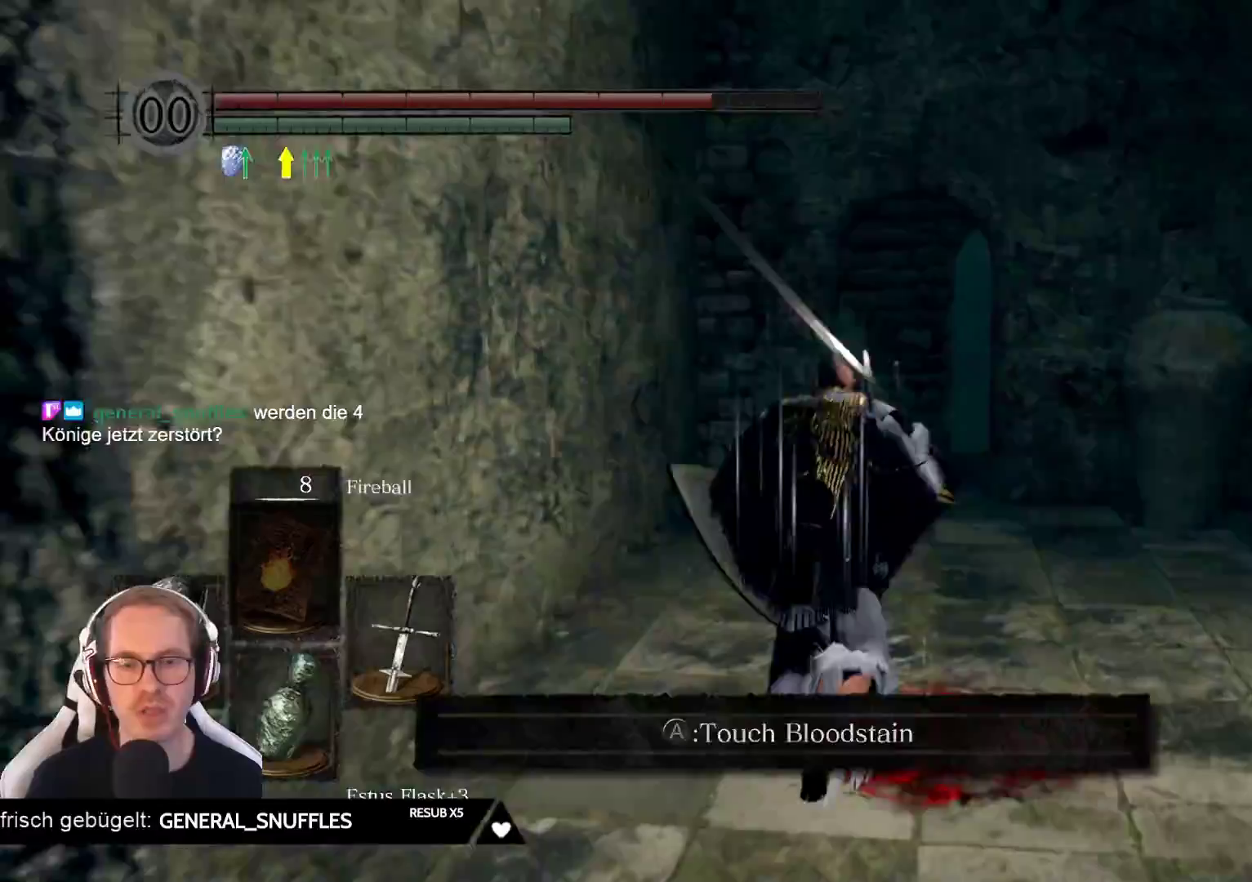
{"buttons": ["B"], "left_stick": "up", "right_stick": "center", "events": []}
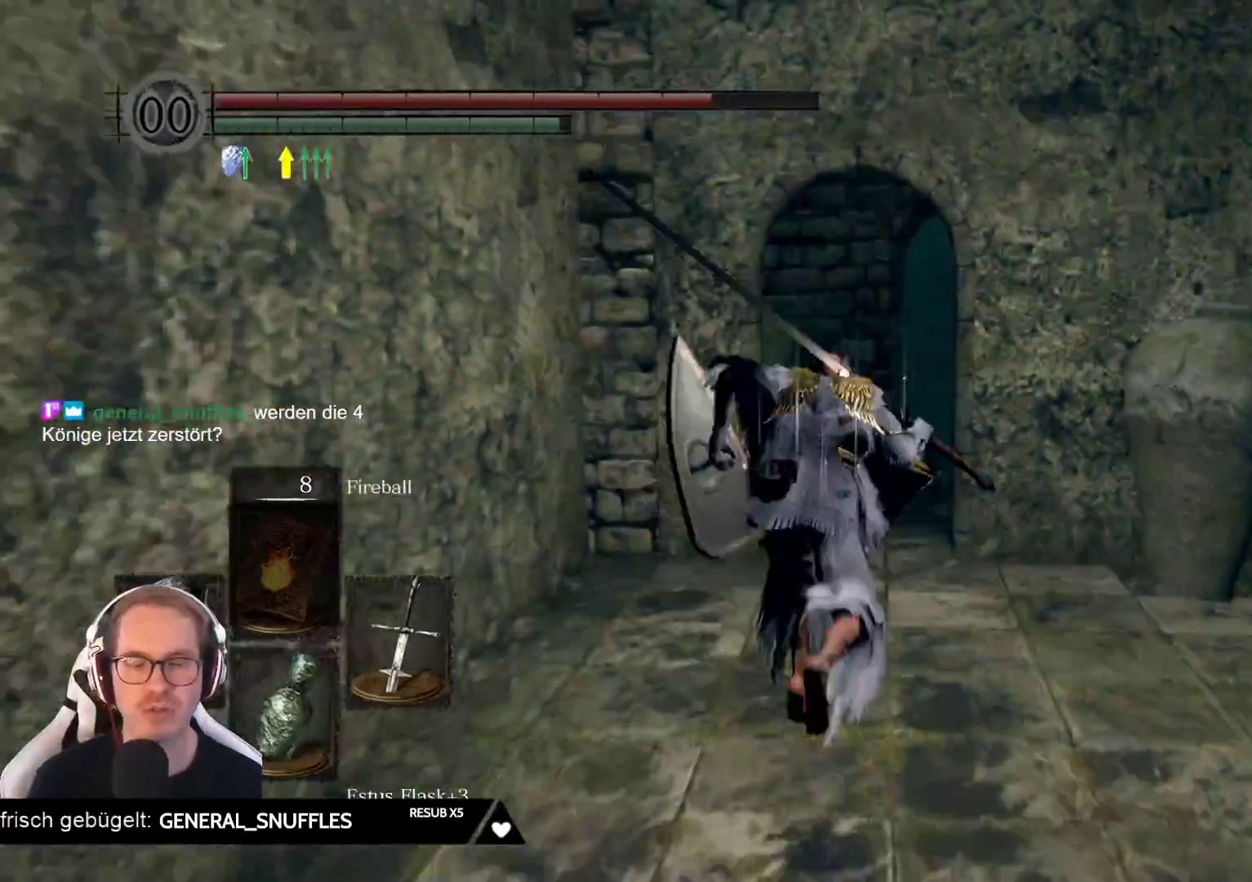
{"buttons": [], "left_stick": "up", "right_stick": "down", "events": [[217, "B", "up"], [483, "right_stick", "down"]]}
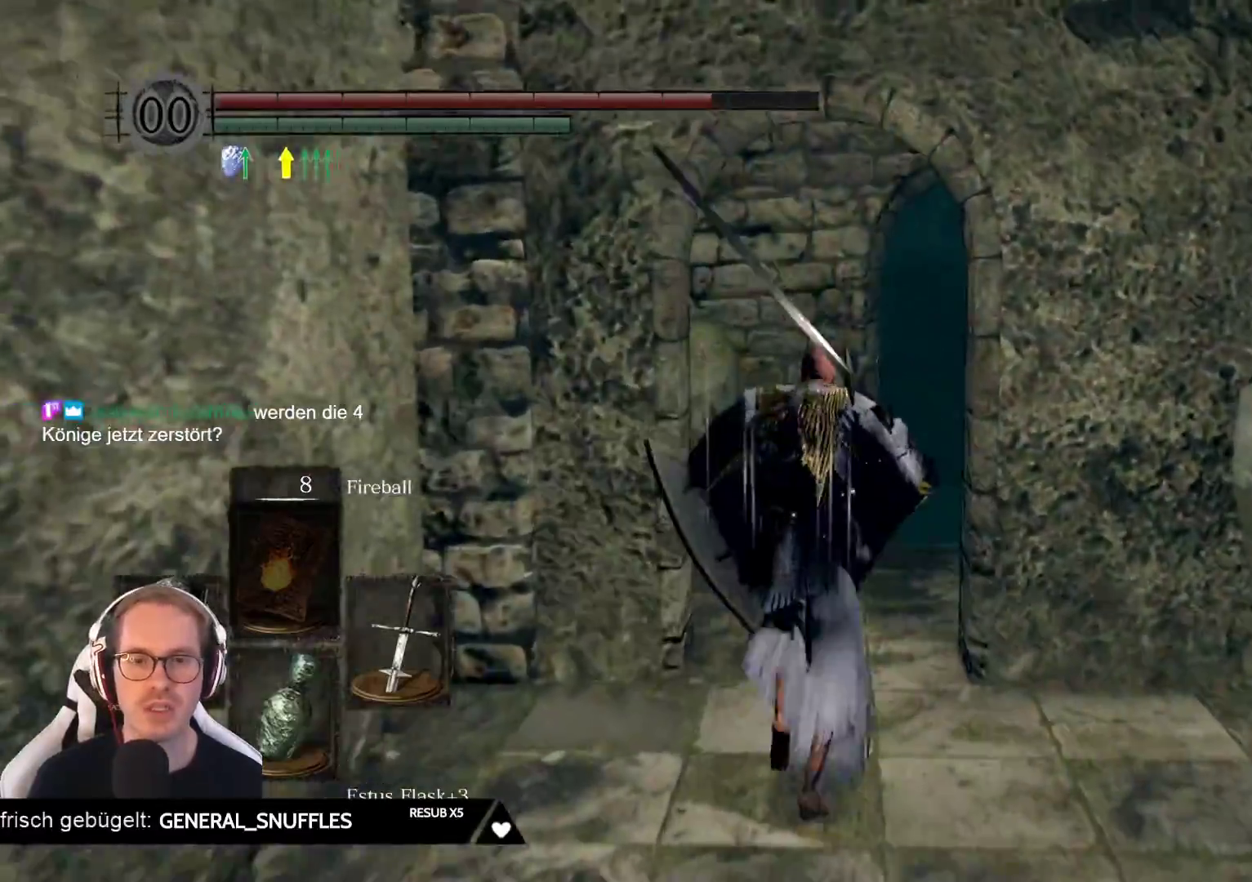
{"buttons": [], "left_stick": "up-left", "right_stick": "center", "events": [[117, "right_stick", "down-right"], [350, "left_stick", "up-left"], [433, "right_stick", "center"]]}
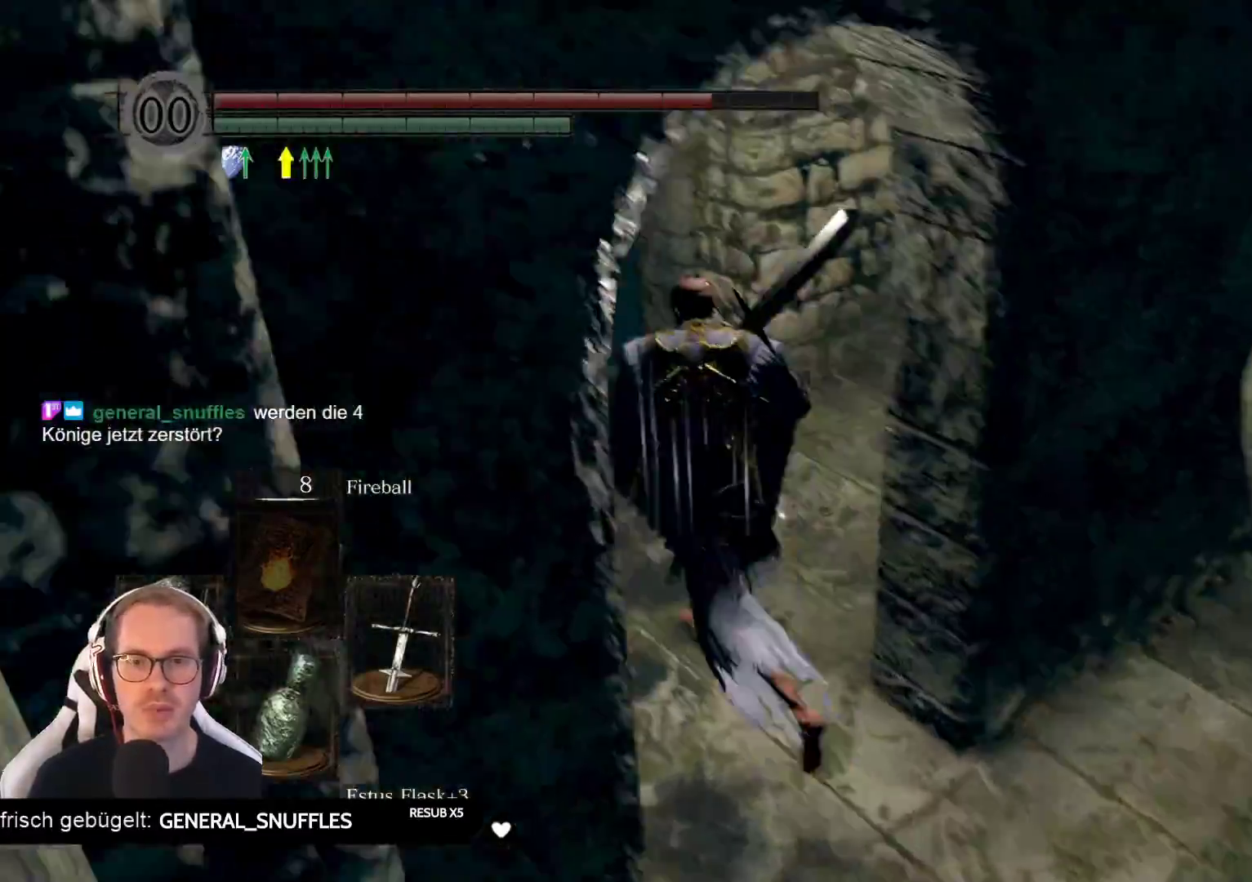
{"buttons": [], "left_stick": "up", "right_stick": "center", "events": [[50, "left_stick", "up"], [133, "right_stick", "right"], [500, "right_stick", "center"]]}
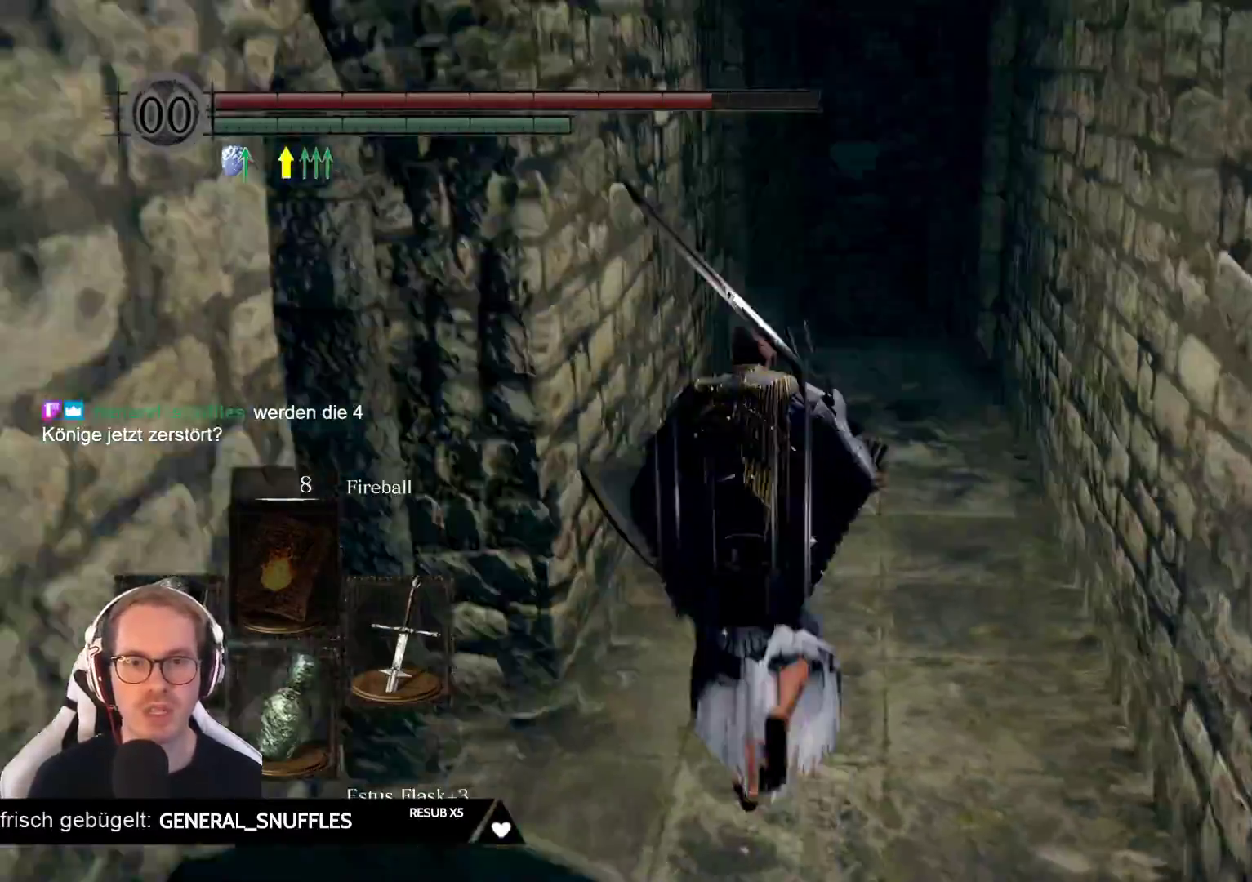
{"buttons": [], "left_stick": "up", "right_stick": "down", "events": [[350, "right_stick", "down"]]}
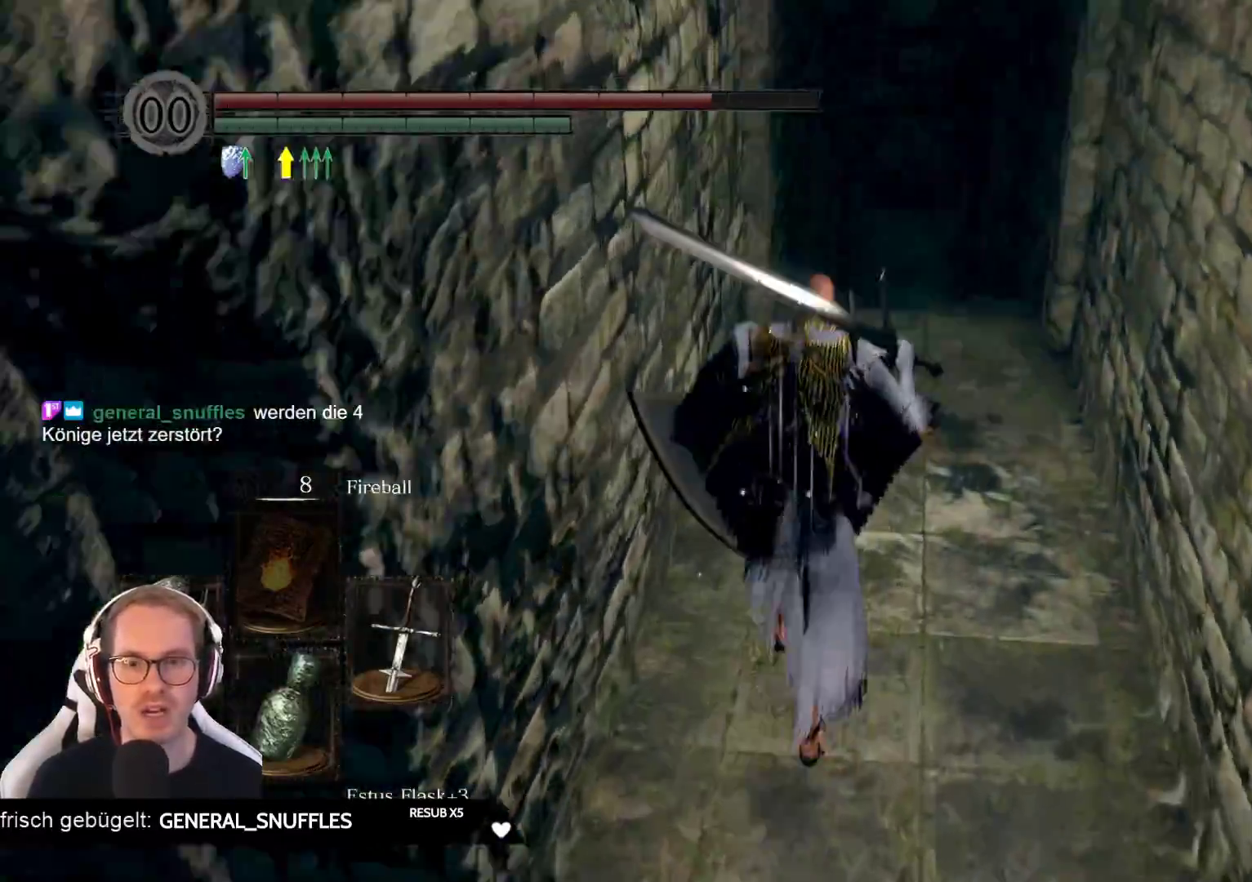
{"buttons": [], "left_stick": "up", "right_stick": "center", "events": [[33, "right_stick", "center"], [333, "right_stick", "down-left"], [483, "right_stick", "center"]]}
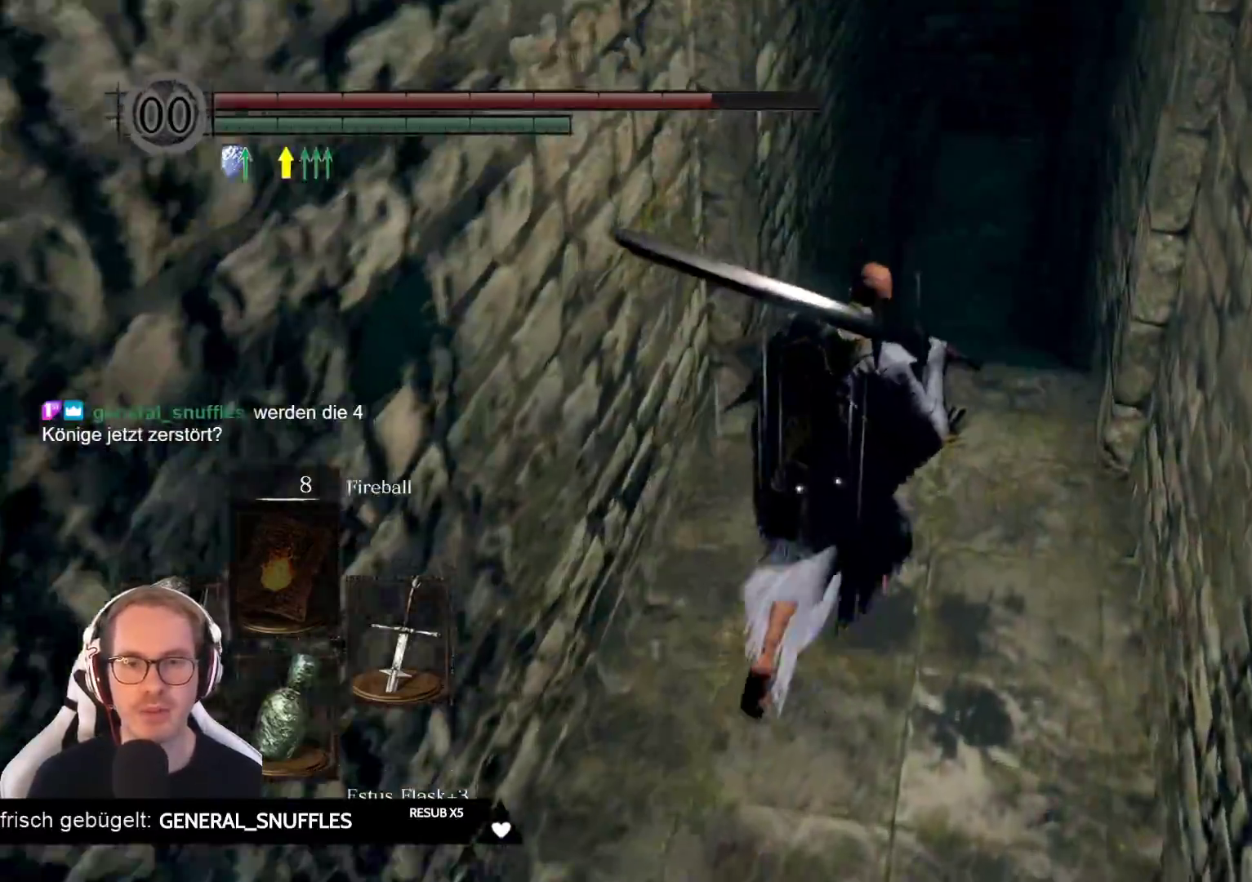
{"buttons": ["B"], "left_stick": "up", "right_stick": "center", "events": [[183, "B", "down"]]}
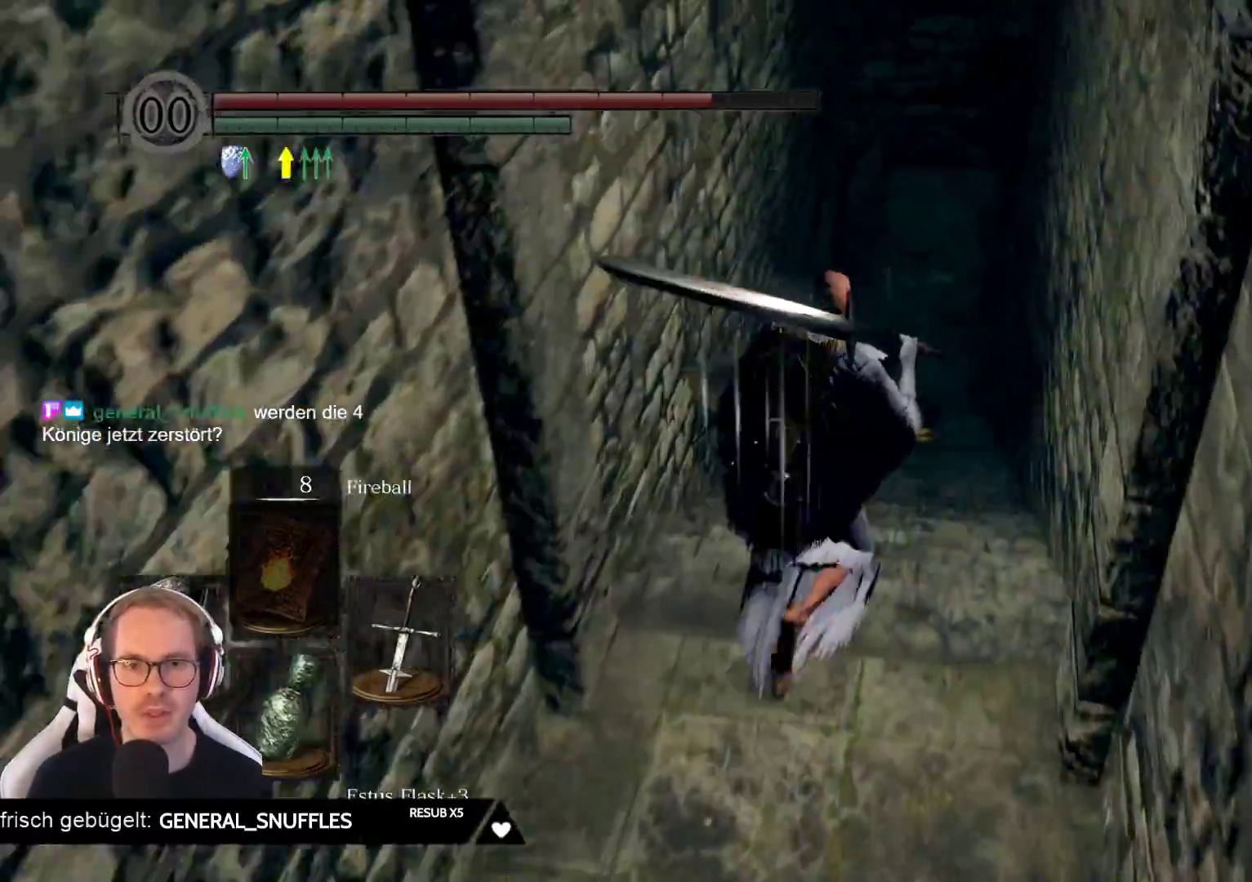
{"buttons": ["B"], "left_stick": "up", "right_stick": "center", "events": []}
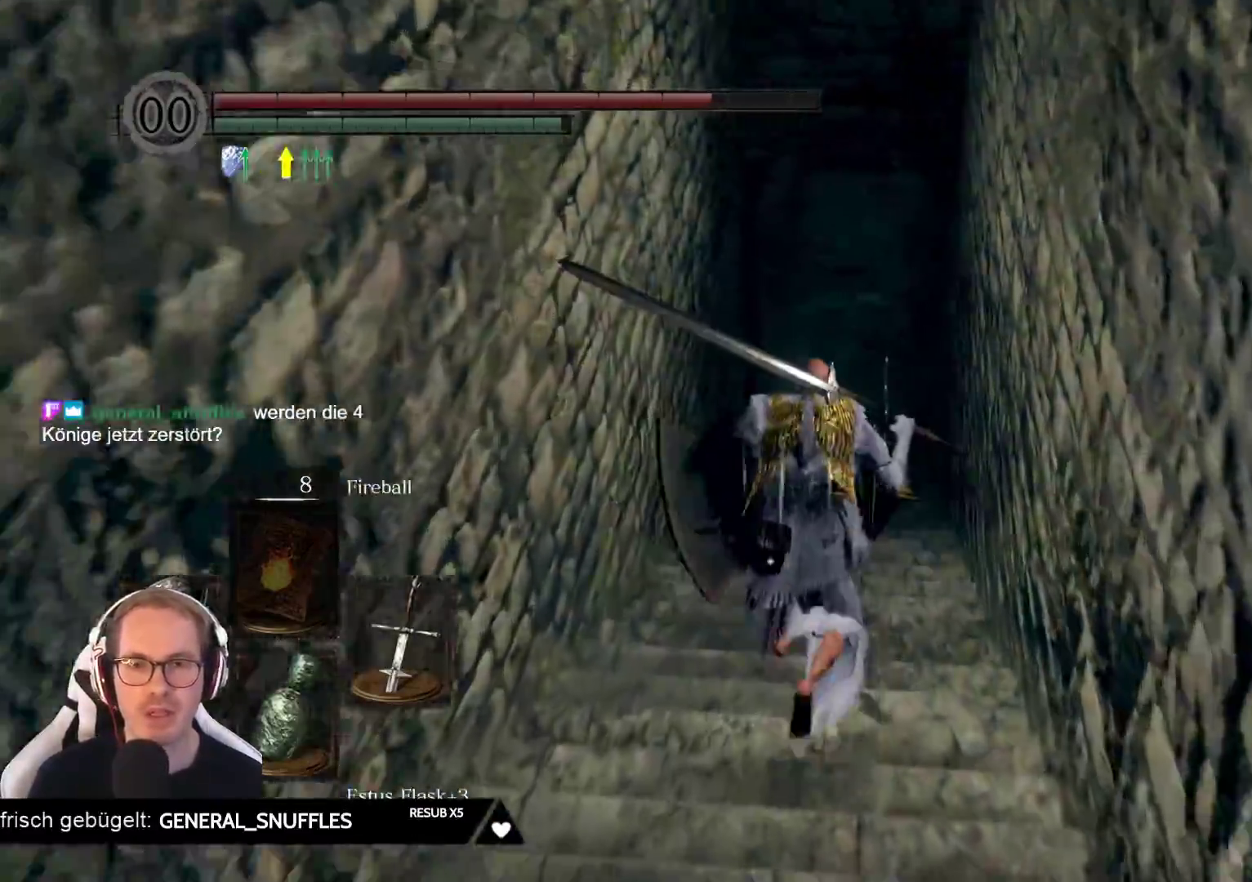
{"buttons": ["B"], "left_stick": "up", "right_stick": "center", "events": []}
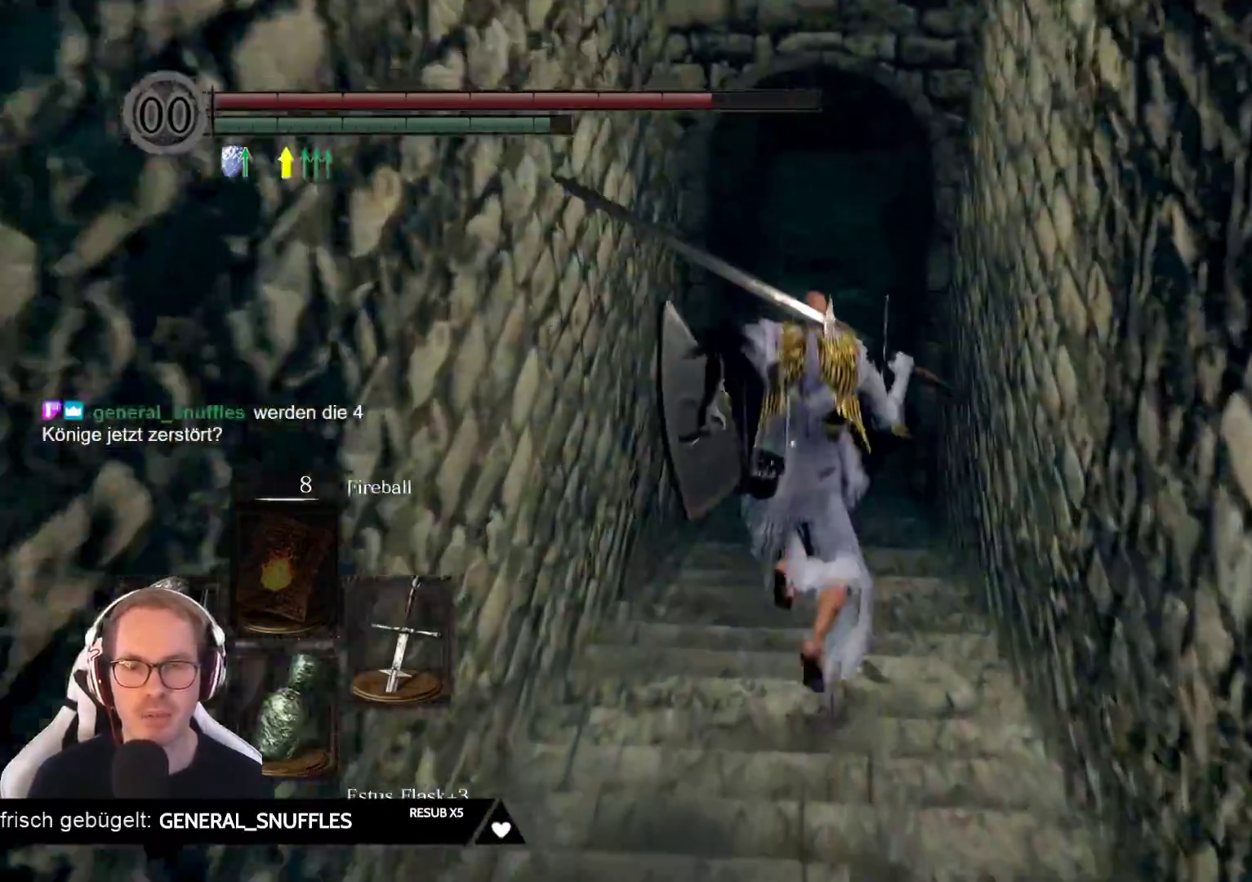
{"buttons": ["B"], "left_stick": "up", "right_stick": "center", "events": []}
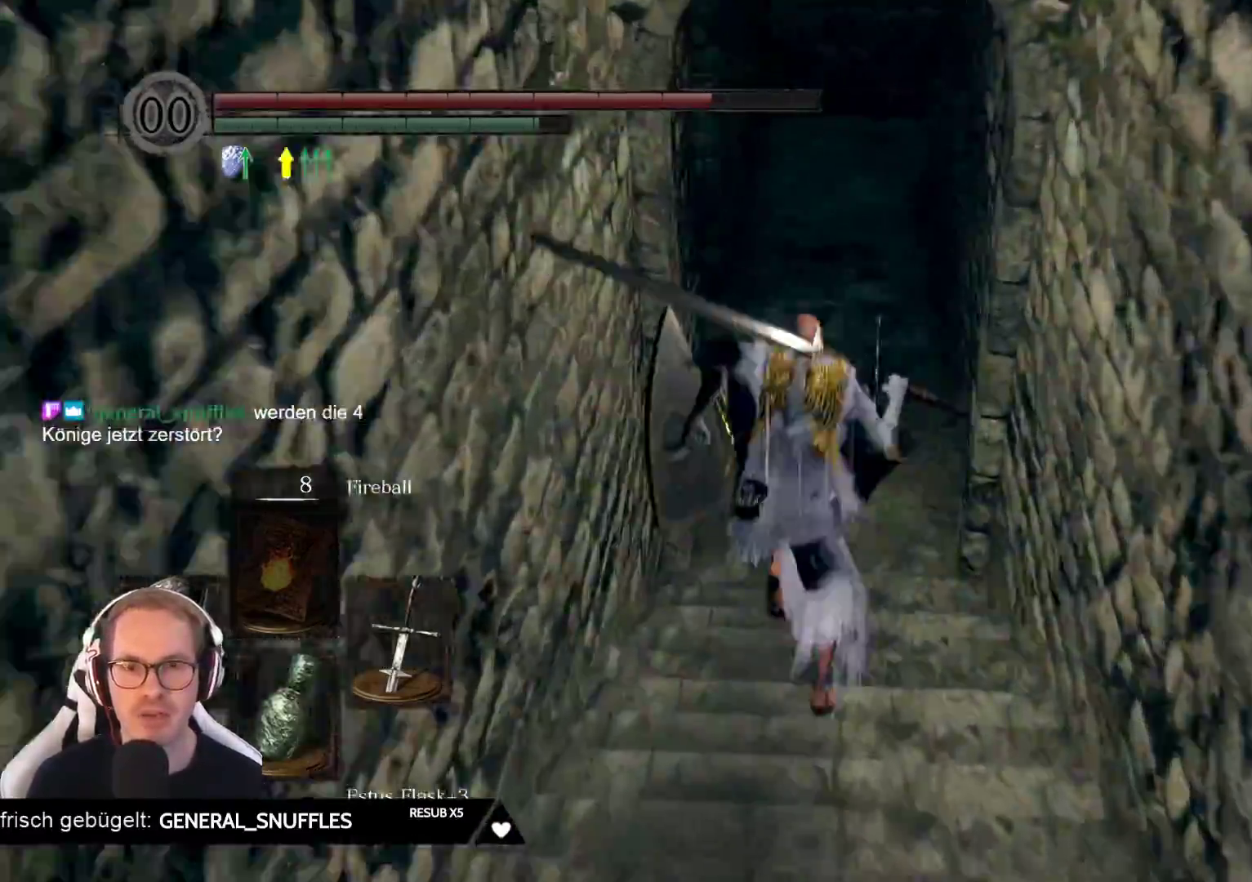
{"buttons": ["B"], "left_stick": "up", "right_stick": "center", "events": []}
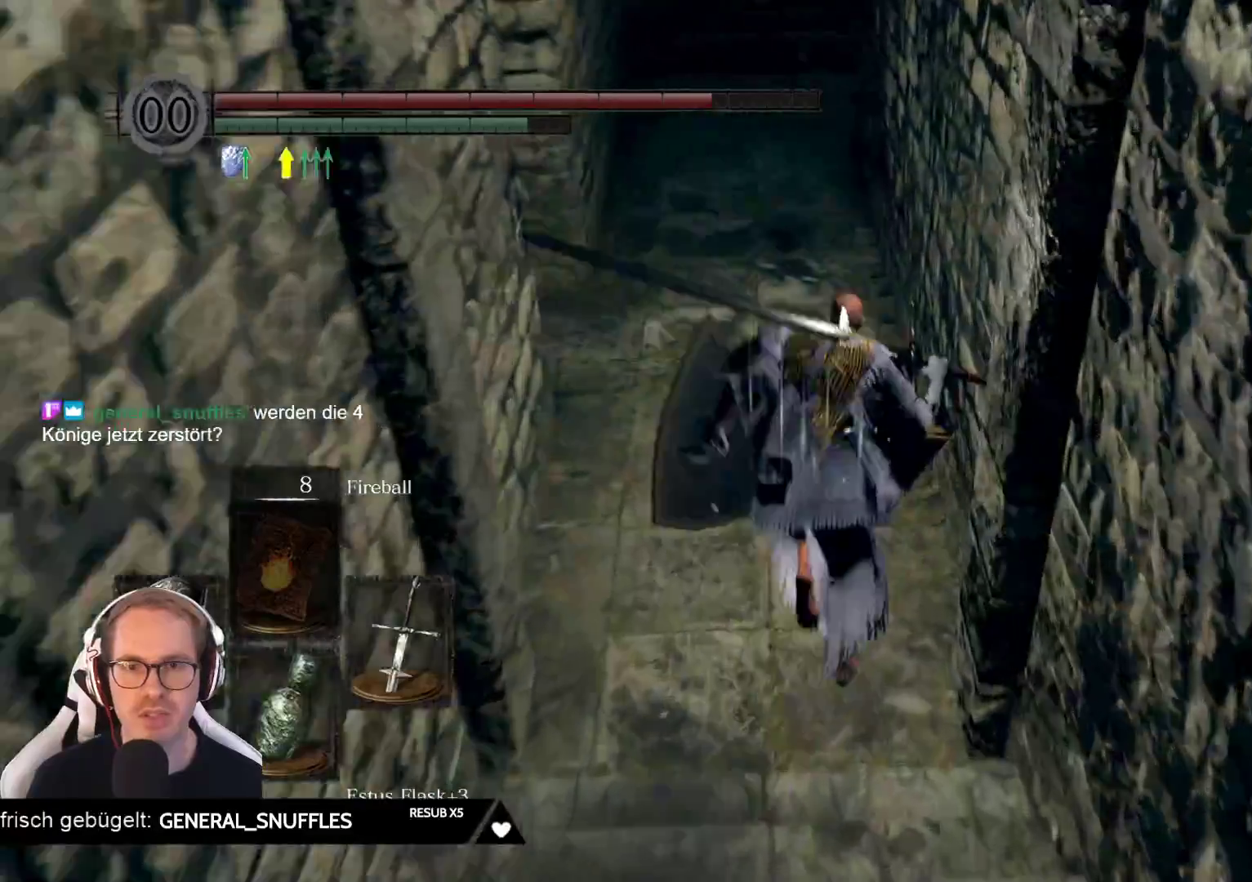
{"buttons": [], "left_stick": "up-left", "right_stick": "left", "events": [[100, "left_stick", "up-left"], [117, "B", "up"], [333, "right_stick", "left"]]}
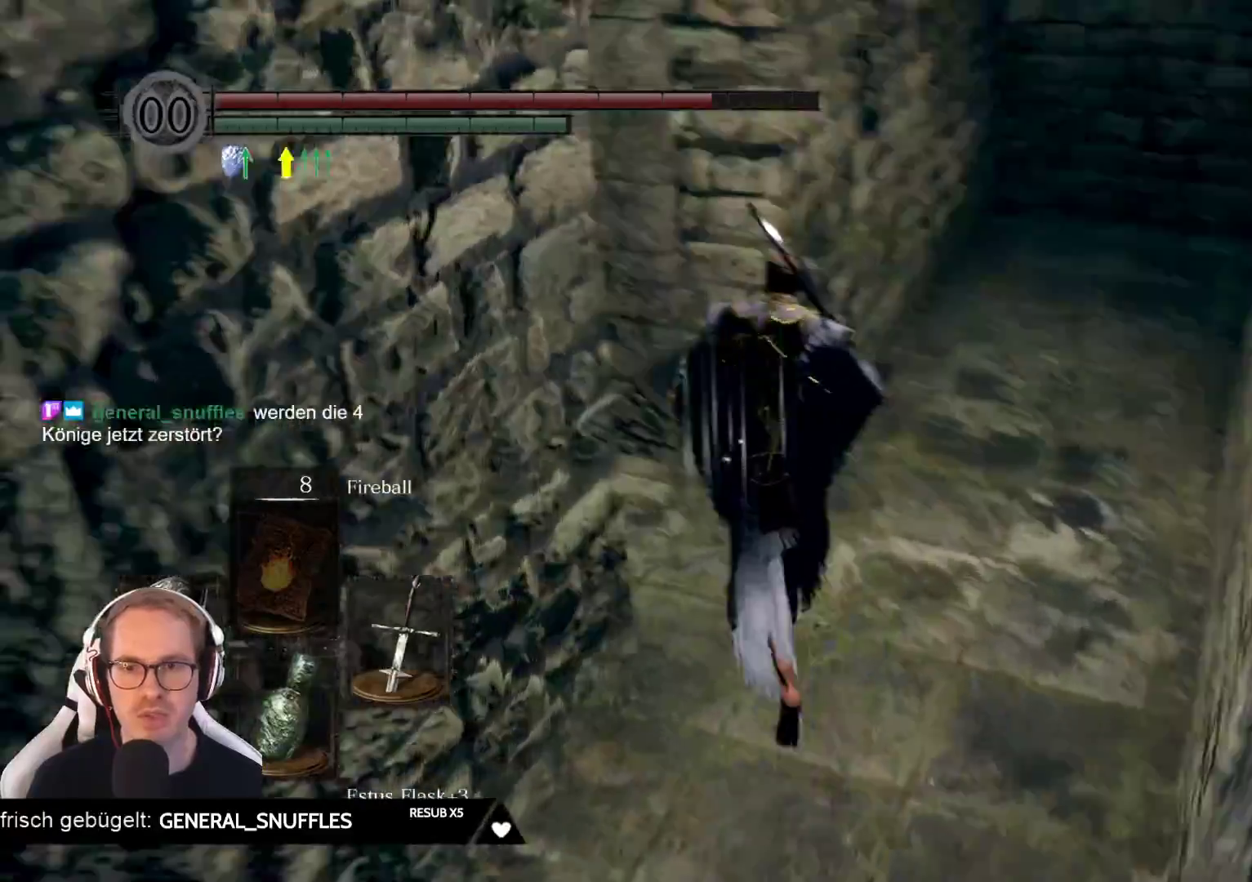
{"buttons": [], "left_stick": "center", "right_stick": "down-right", "events": [[67, "right_stick", "center"], [317, "right_stick", "down-right"], [417, "left_stick", "center"]]}
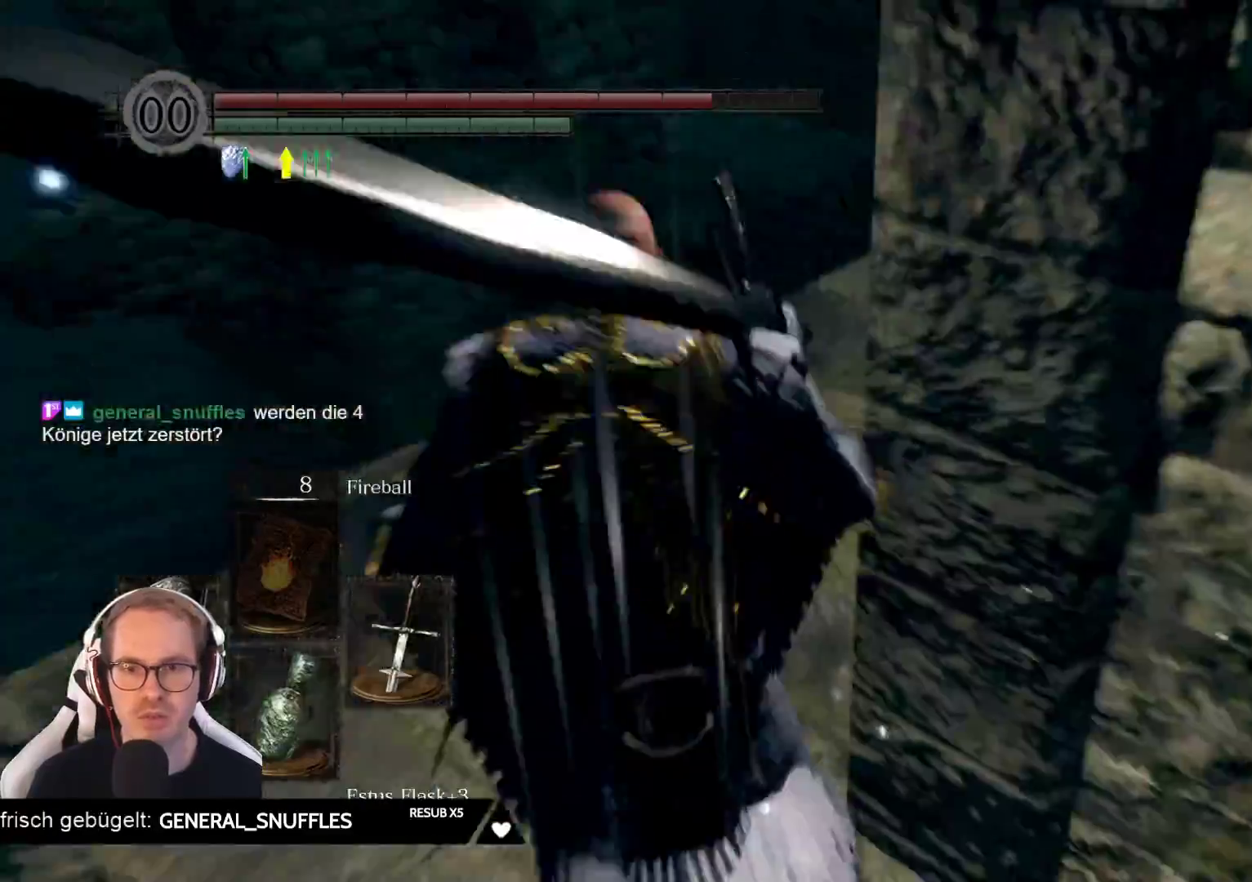
{"buttons": [], "left_stick": "up", "right_stick": "center", "events": [[133, "left_stick", "up-left"], [267, "right_stick", "center"], [500, "left_stick", "up"]]}
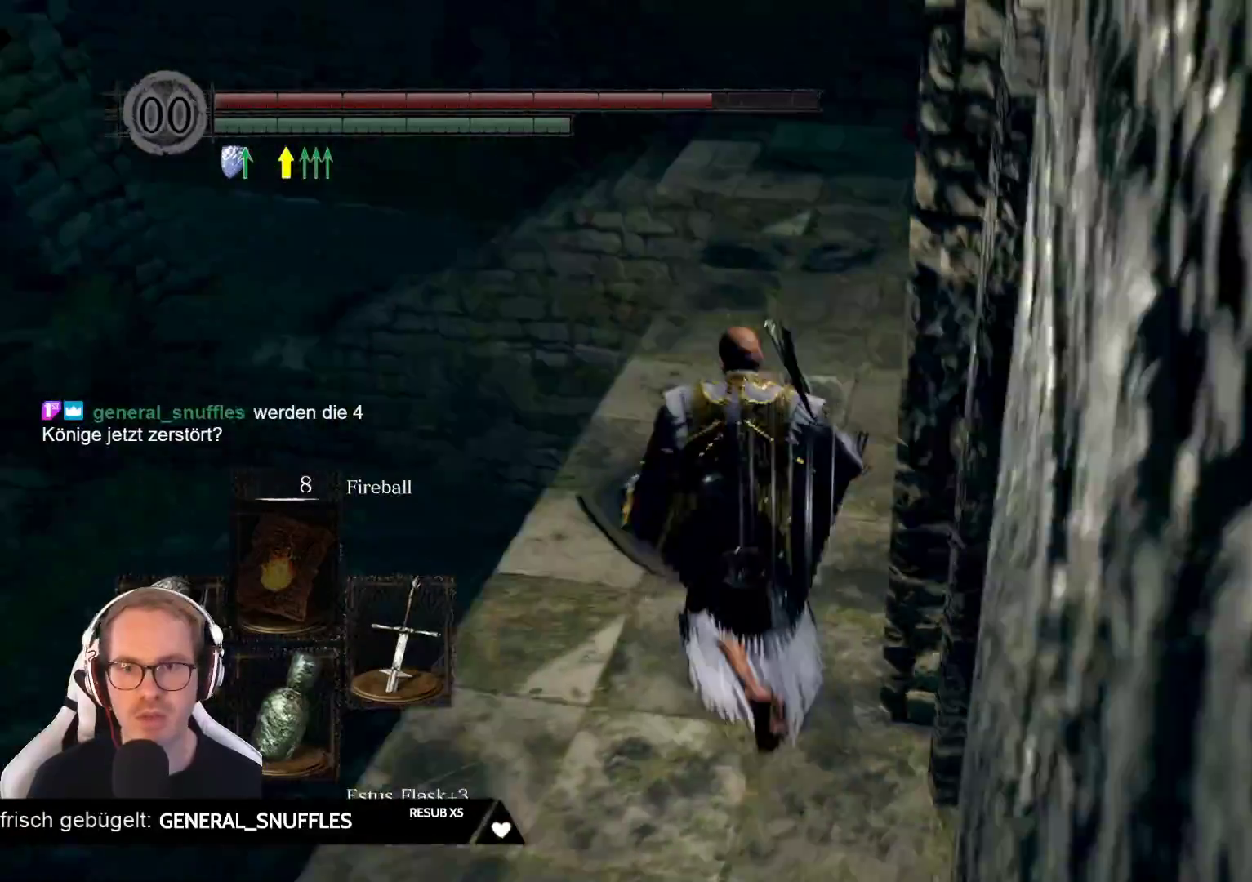
{"buttons": [], "left_stick": "up", "right_stick": "center", "events": [[133, "right_stick", "right"], [300, "right_stick", "center"]]}
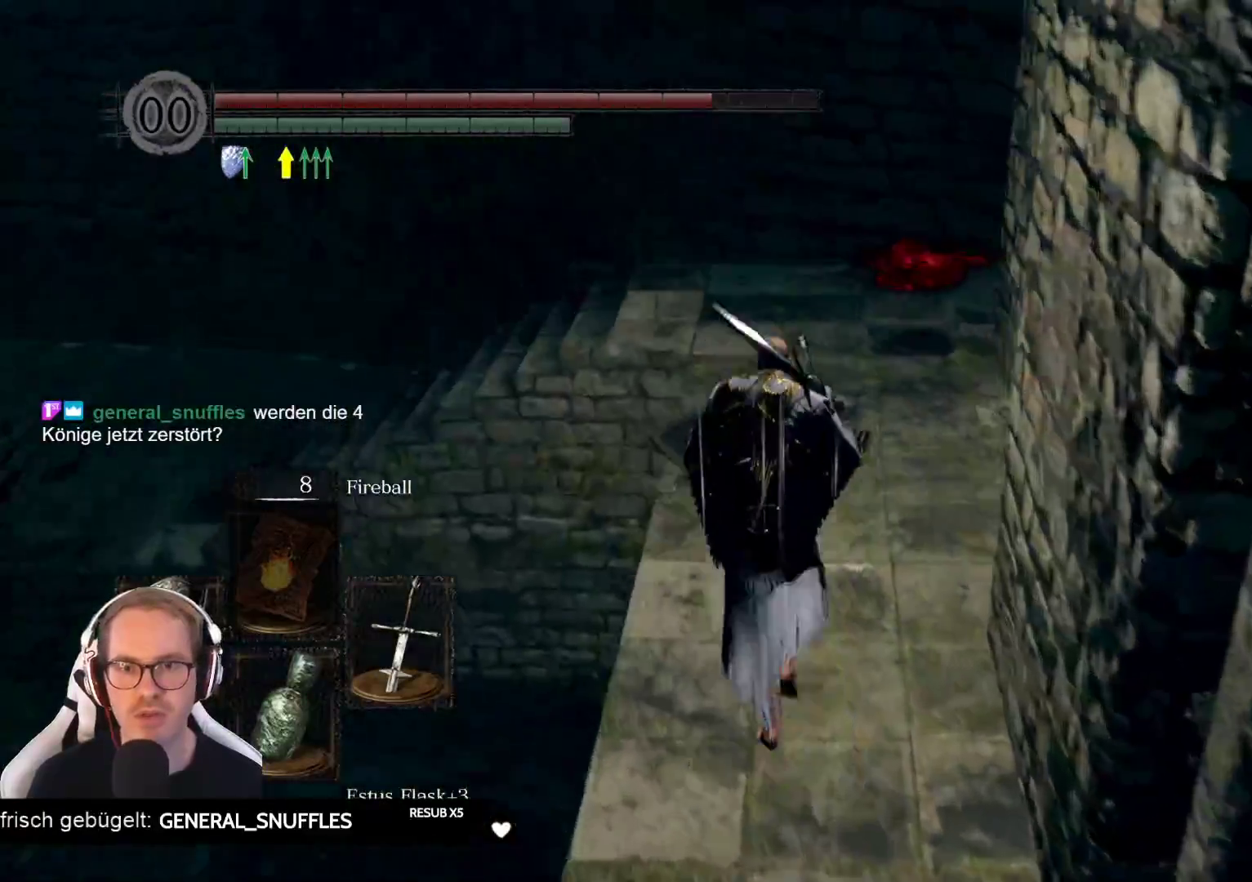
{"buttons": [], "left_stick": "up", "right_stick": "center", "events": [[167, "right_stick", "right"], [417, "right_stick", "center"]]}
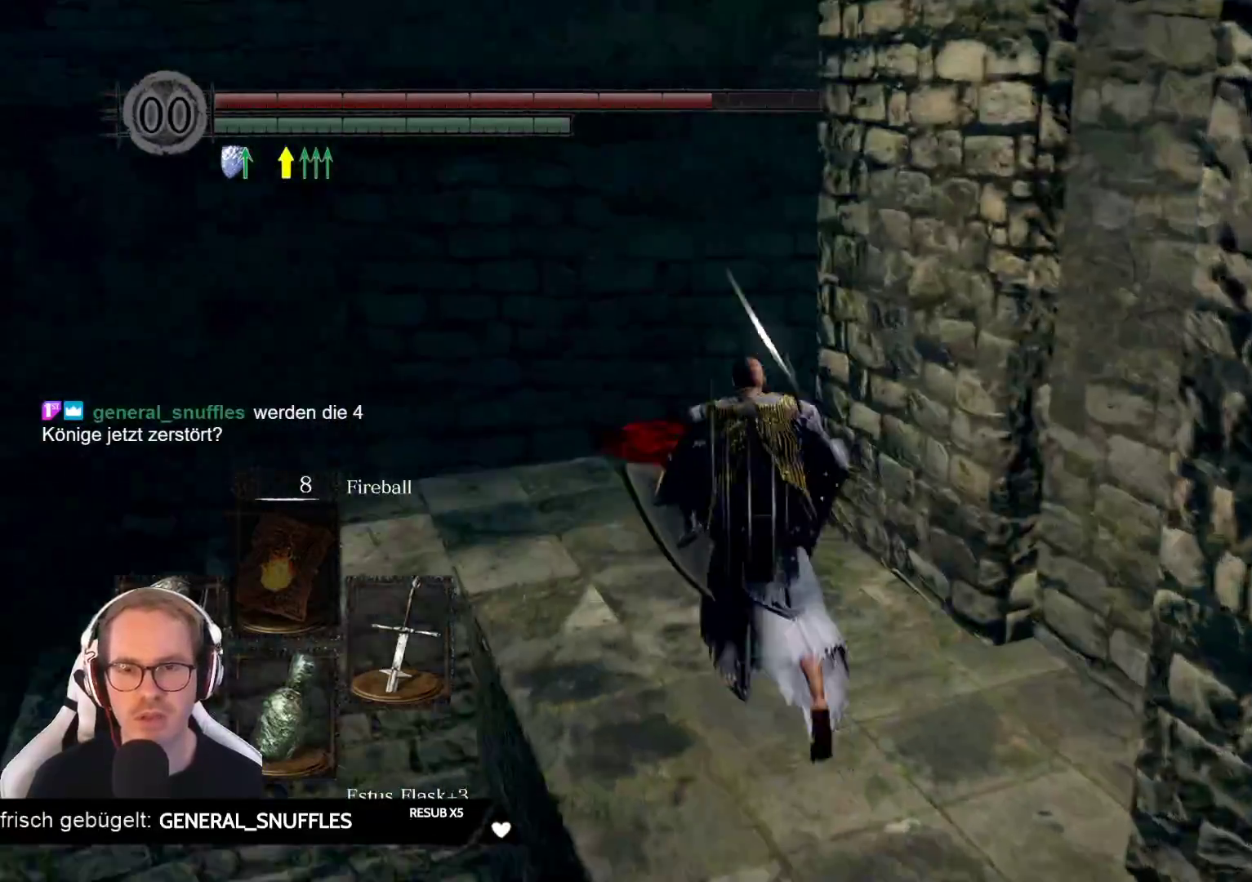
{"buttons": [], "left_stick": "up", "right_stick": "left", "events": [[100, "right_stick", "left"]]}
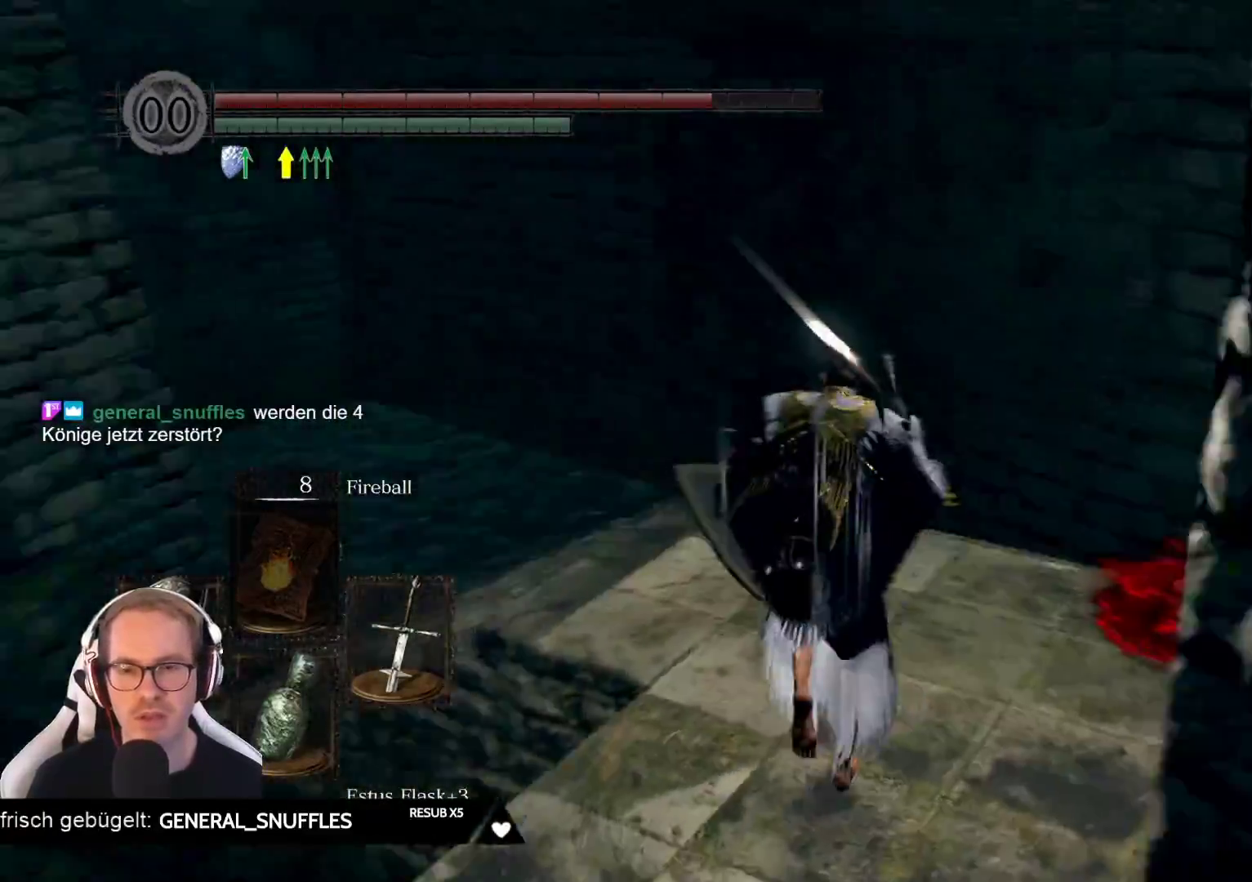
{"buttons": [], "left_stick": "up", "right_stick": "left", "events": [[200, "right_stick", "center"], [317, "left_stick", "up-left"], [400, "right_stick", "left"], [500, "left_stick", "up"]]}
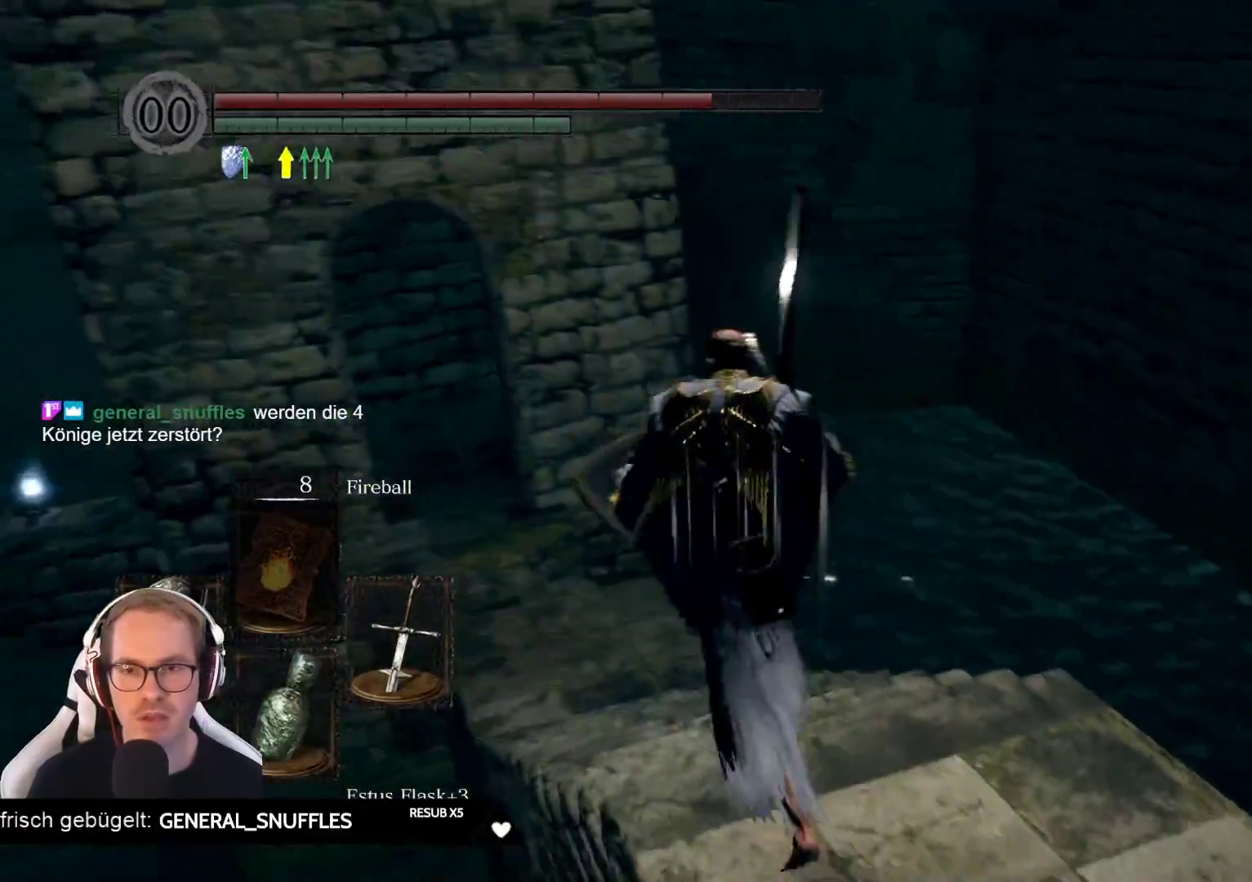
{"buttons": [], "left_stick": "up", "right_stick": "center", "events": [[83, "right_stick", "center"], [267, "right_stick", "left"], [467, "right_stick", "center"]]}
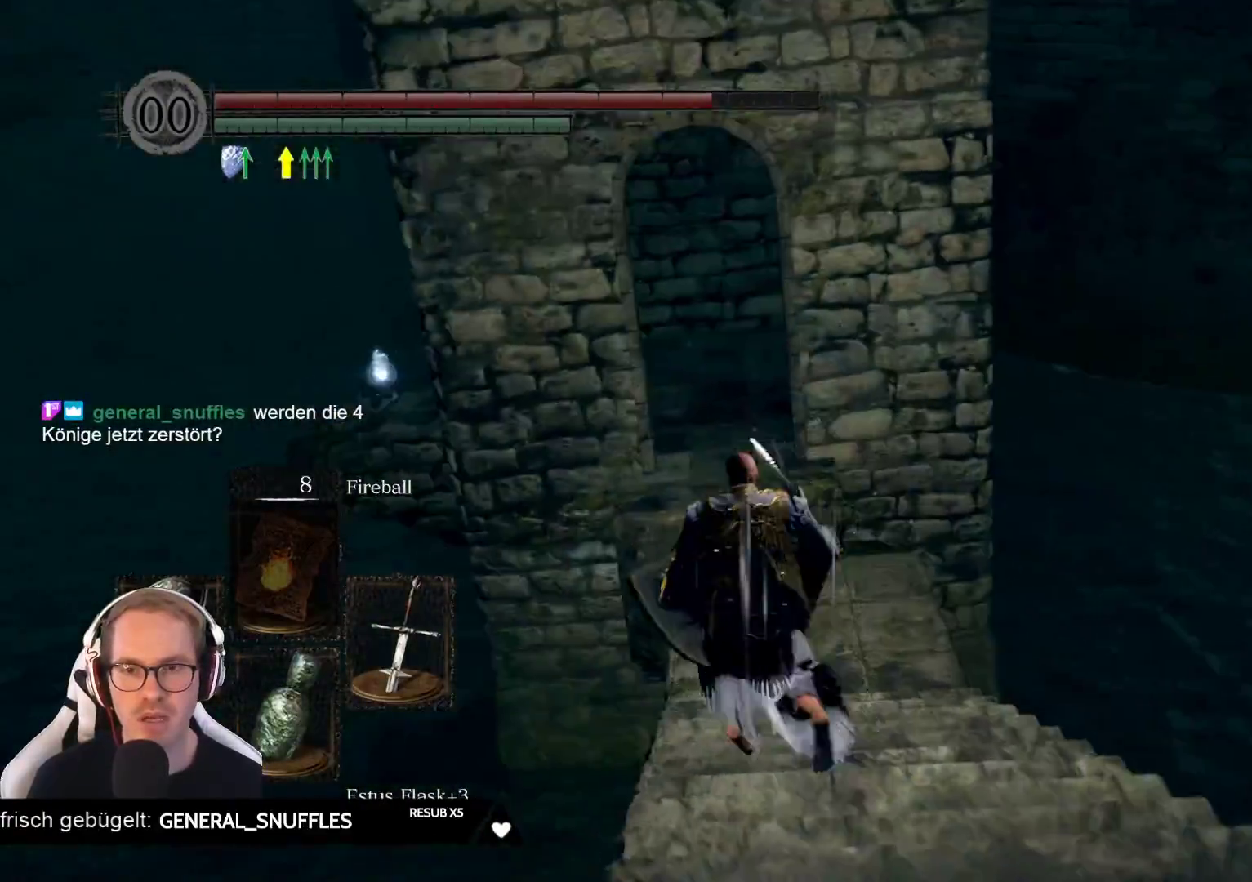
{"buttons": [], "left_stick": "up", "right_stick": "center", "events": []}
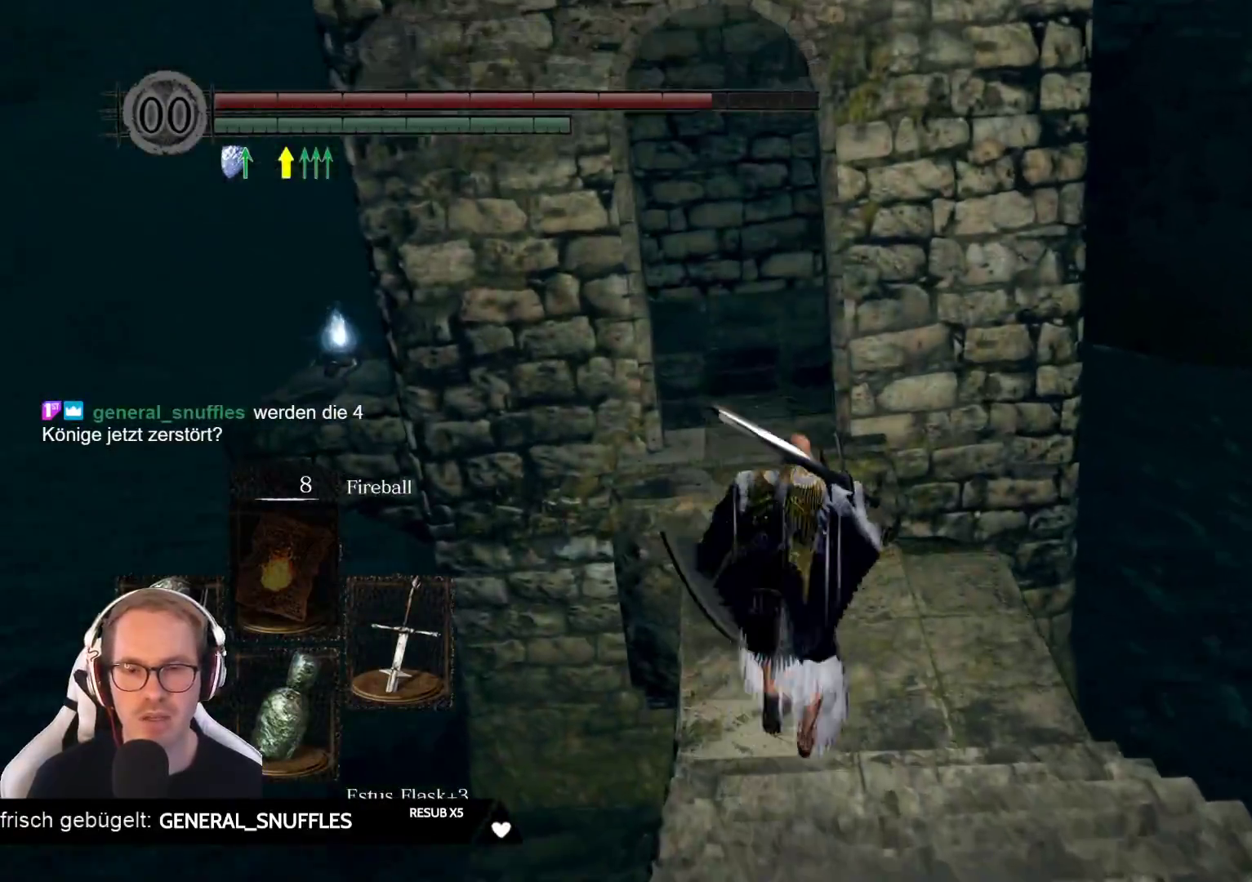
{"buttons": [], "left_stick": "up", "right_stick": "center", "events": []}
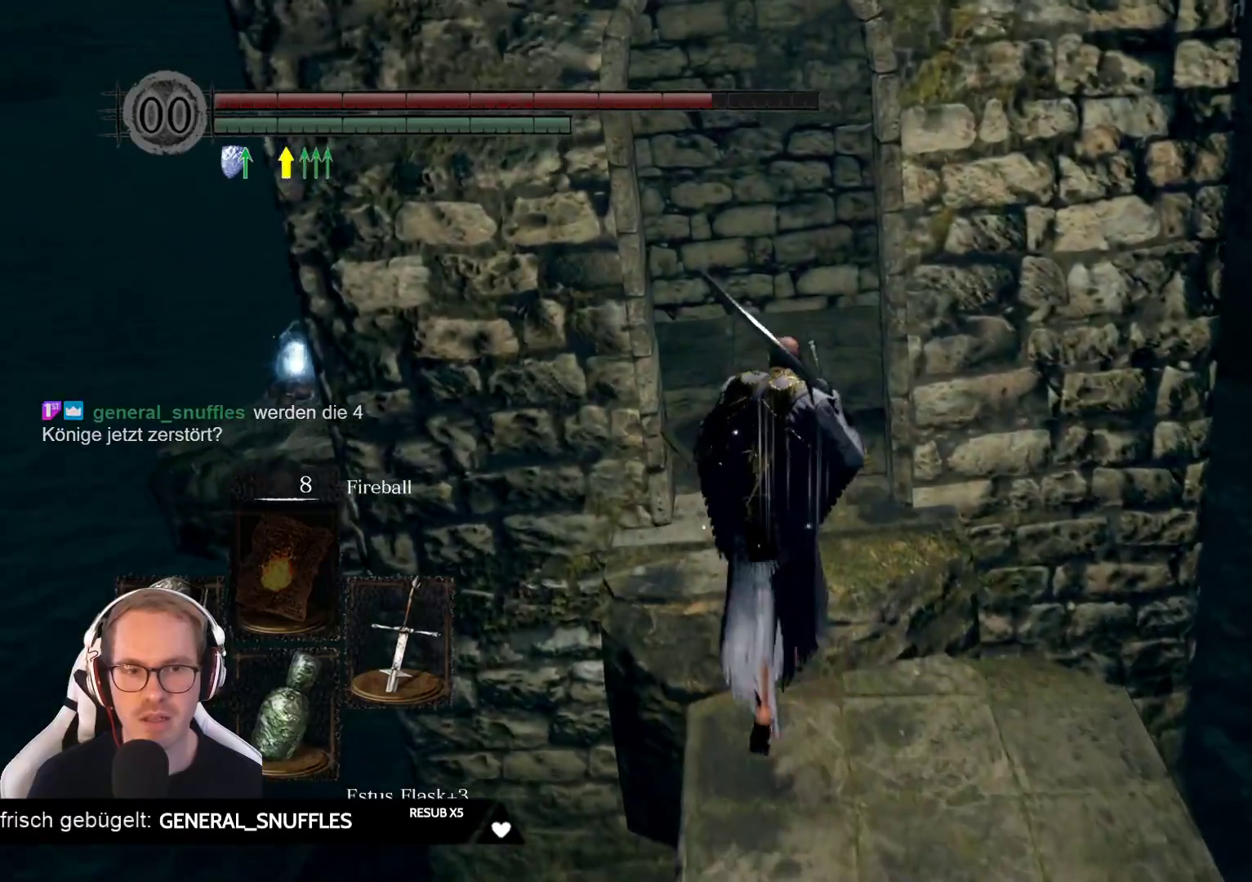
{"buttons": [], "left_stick": "up", "right_stick": "left", "events": [[200, "right_stick", "left"]]}
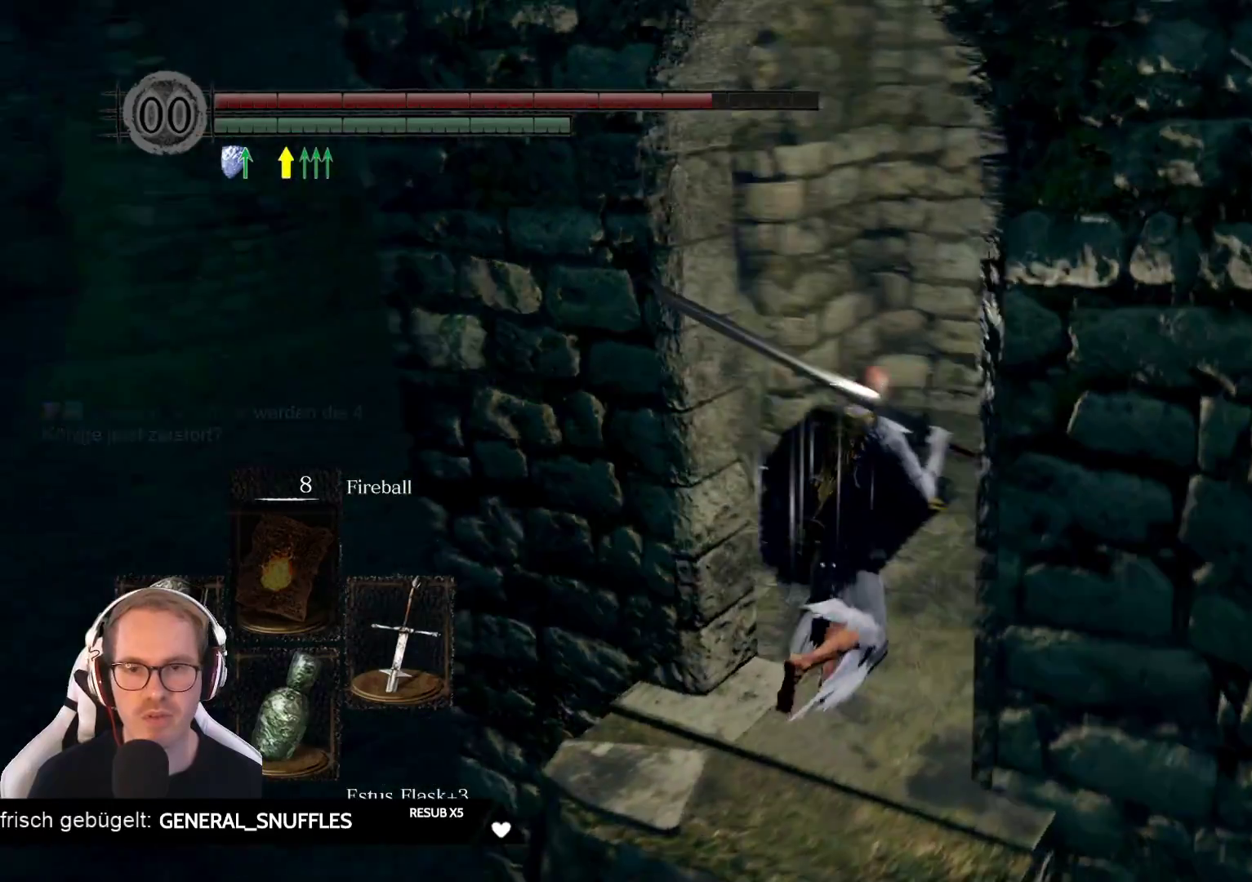
{"buttons": [], "left_stick": "up", "right_stick": "center", "events": [[17, "left_stick", "up-right"], [100, "right_stick", "center"], [233, "right_stick", "left"], [283, "left_stick", "up"], [450, "right_stick", "center"]]}
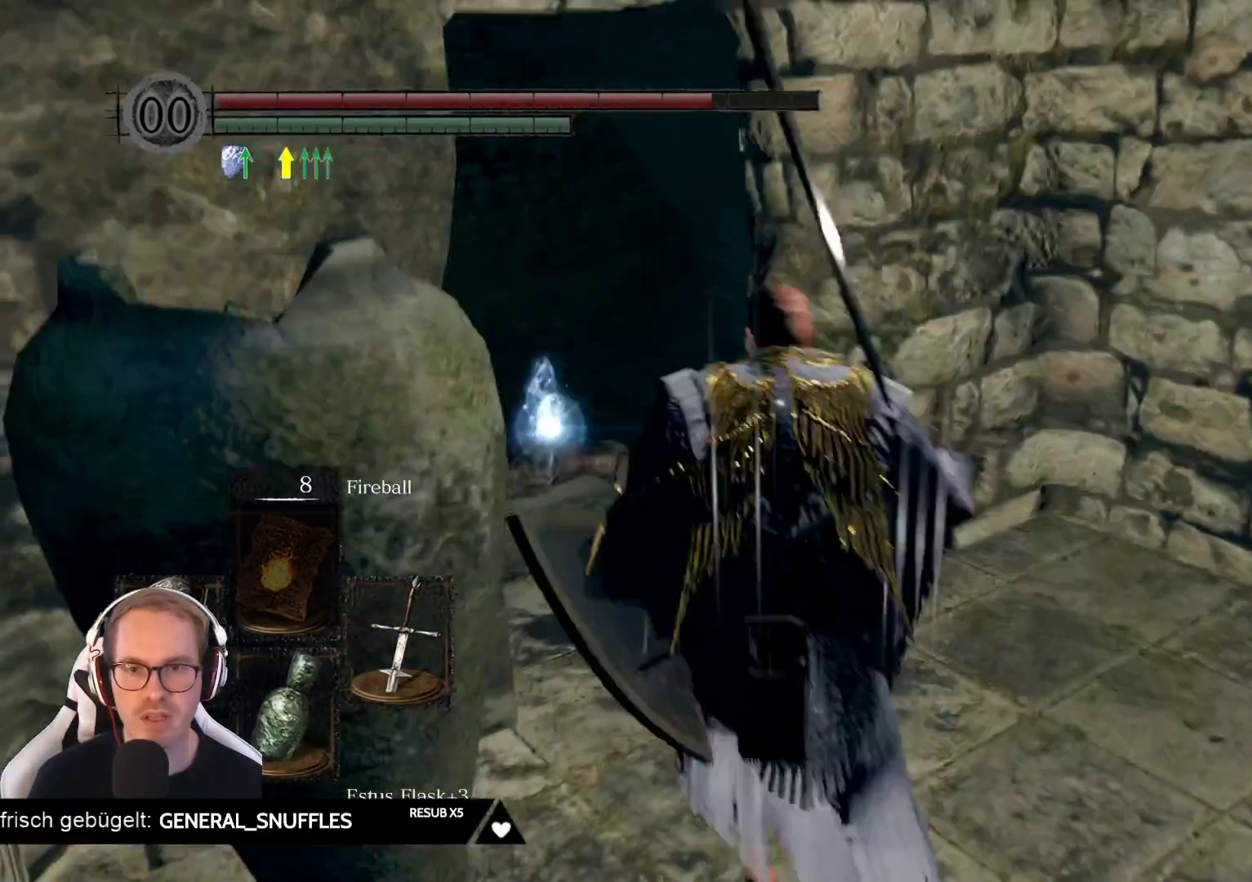
{"buttons": [], "left_stick": "up", "right_stick": "center", "events": [[83, "right_stick", "left"], [317, "right_stick", "center"]]}
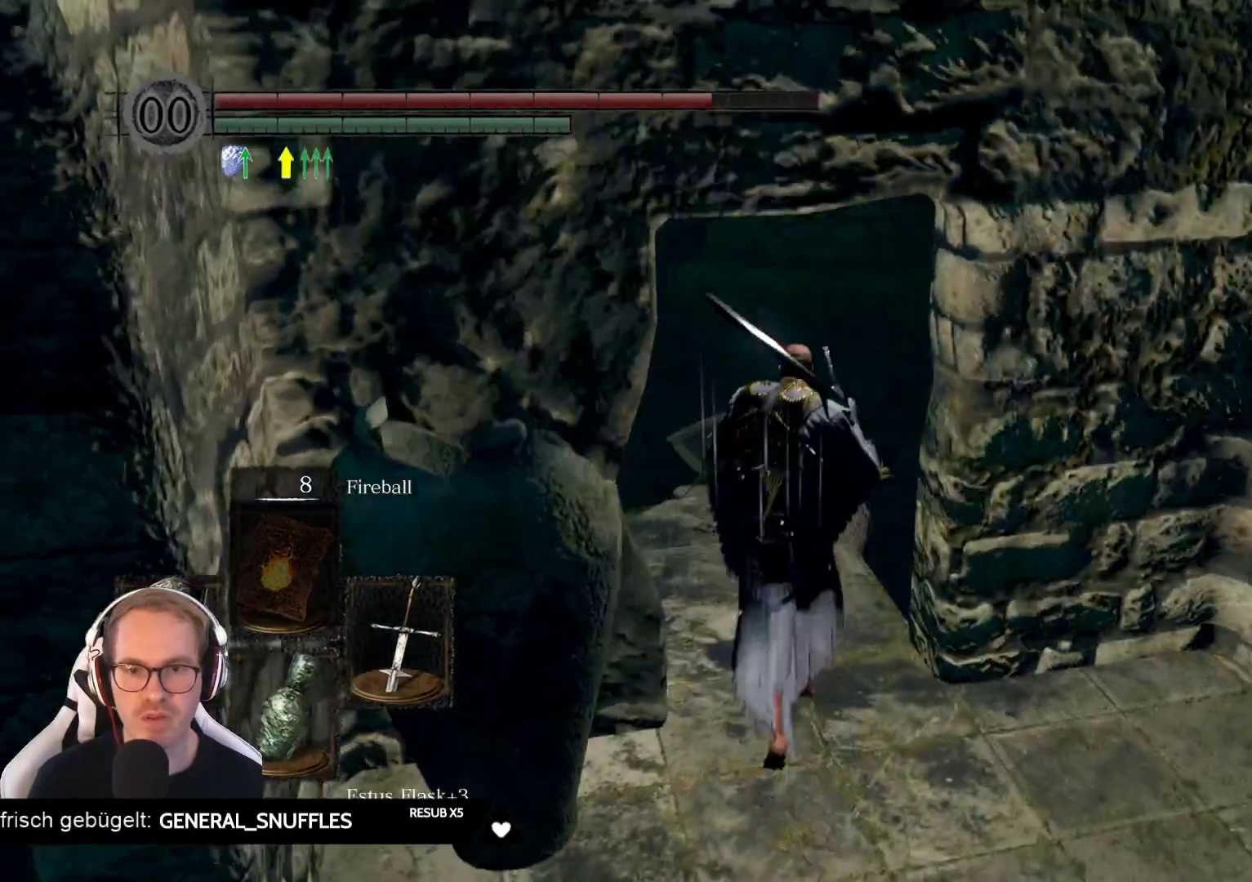
{"buttons": [], "left_stick": "center", "right_stick": "center", "events": [[200, "left_stick", "center"], [350, "A", "down"], [467, "A", "up"]]}
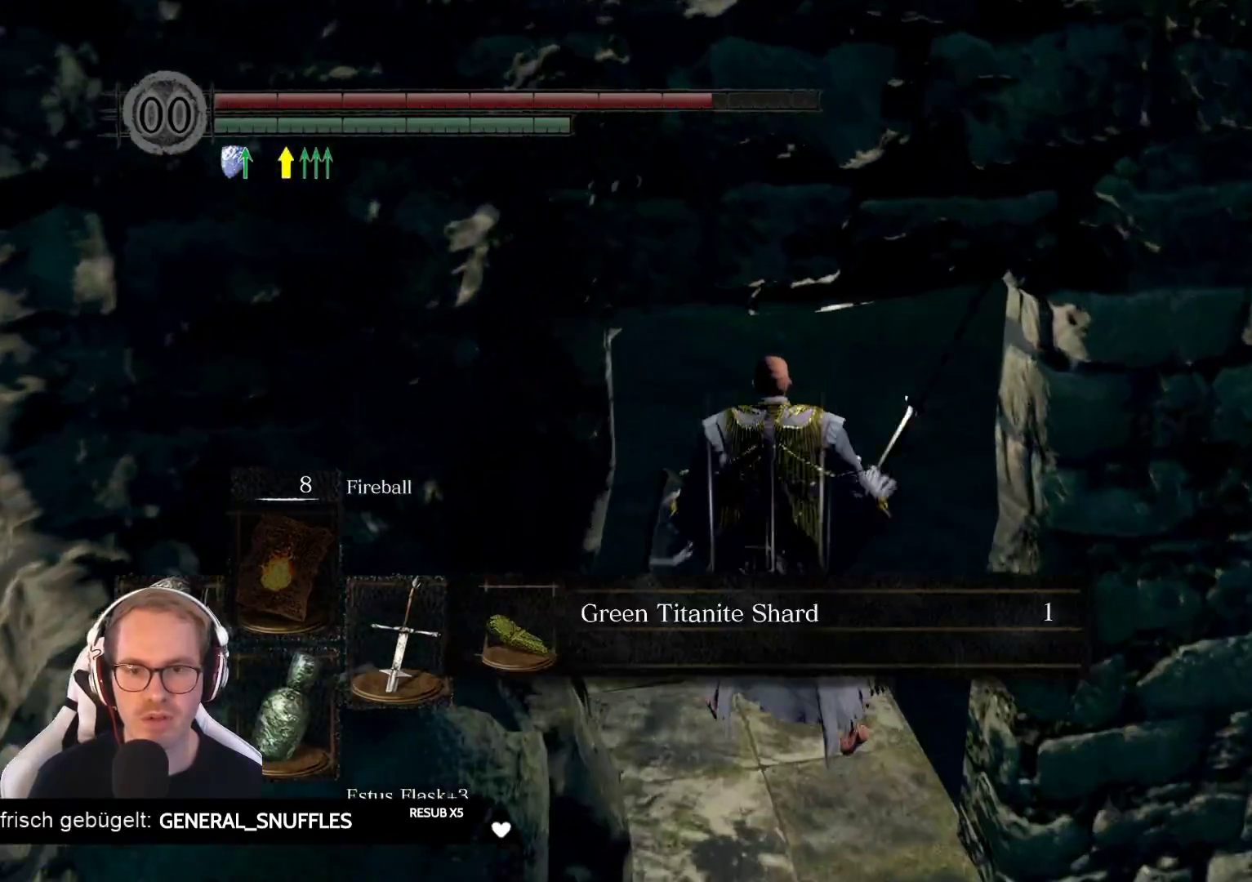
{"buttons": [], "left_stick": "center", "right_stick": "center", "events": []}